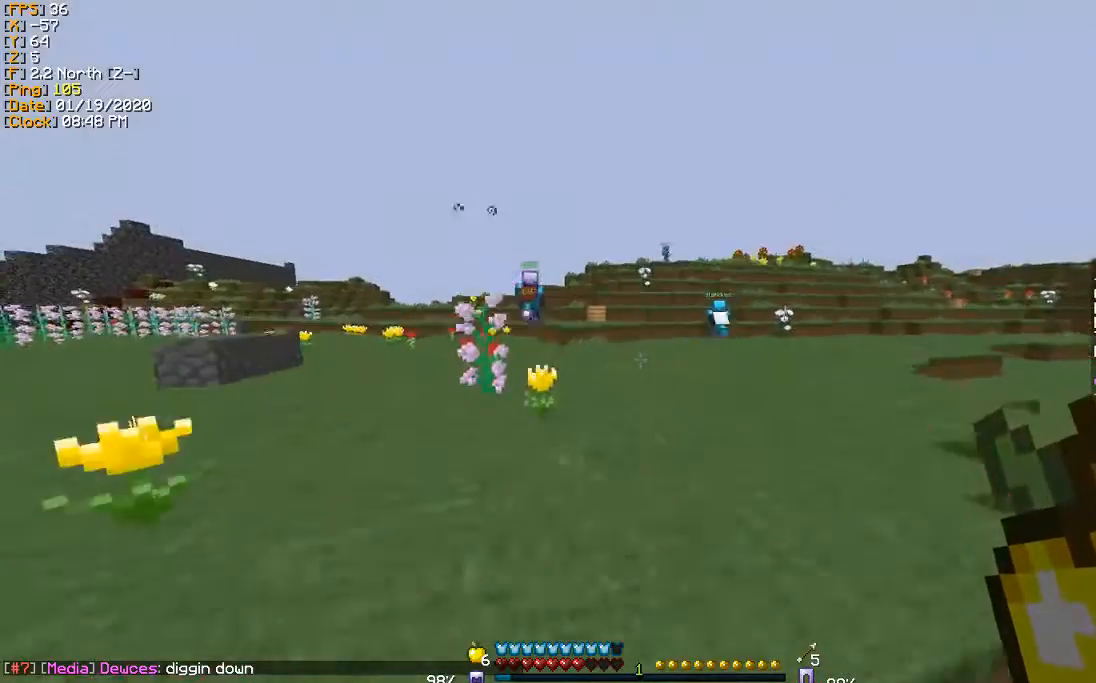
Gameplay with keyboard; each line is a JSON object with the keys held at the frame after it. "events" lists presses ("down") and releases ("up") of "a", "d", "s" and "w" between this image and that frame as [ms after this image, input, new state], when the widget could be followed in between. No other keys are recorded. Mouse input is not recorded.
{"keys": ["w"], "events": []}
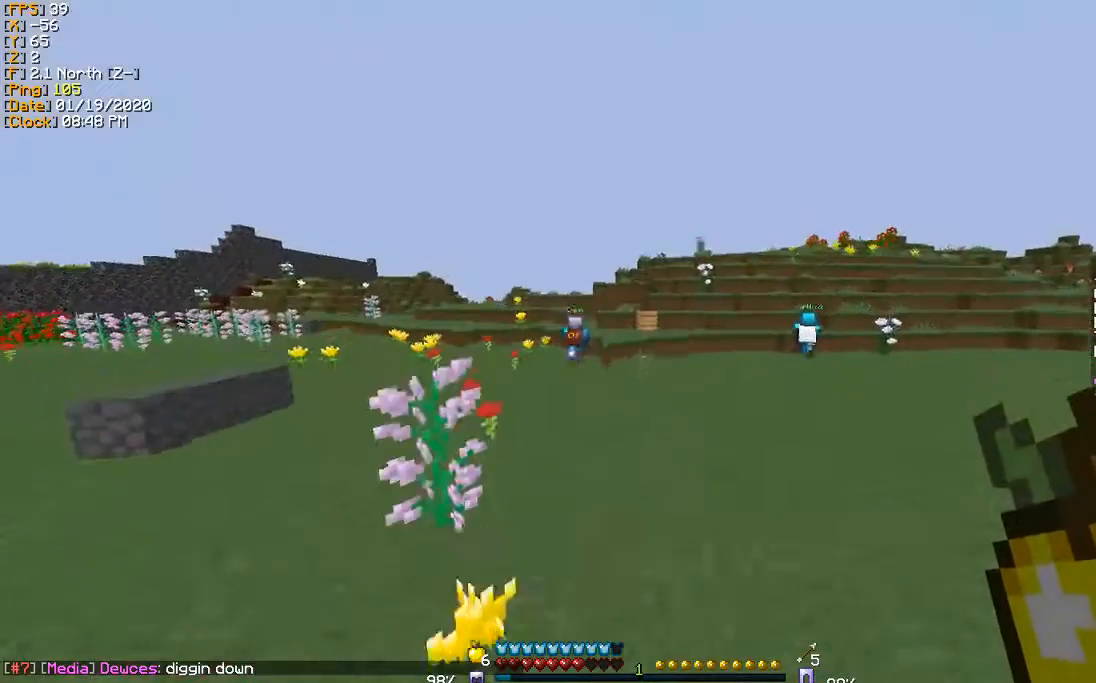
{"keys": ["w"], "events": []}
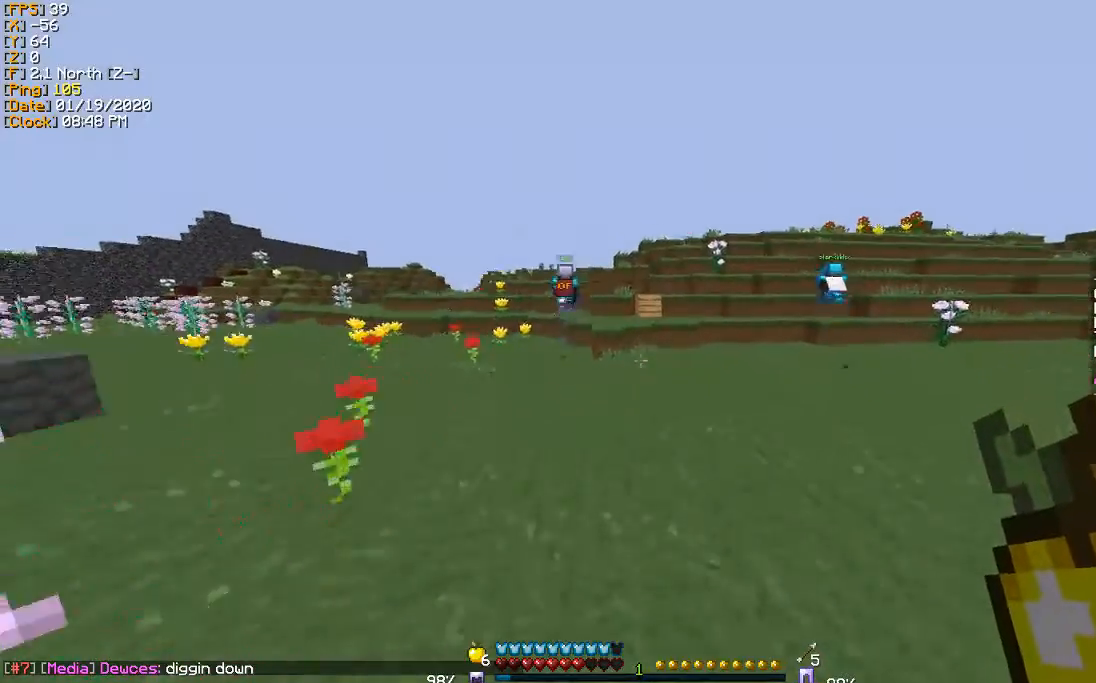
{"keys": ["w"], "events": [[33, "a", "down"], [200, "a", "up"]]}
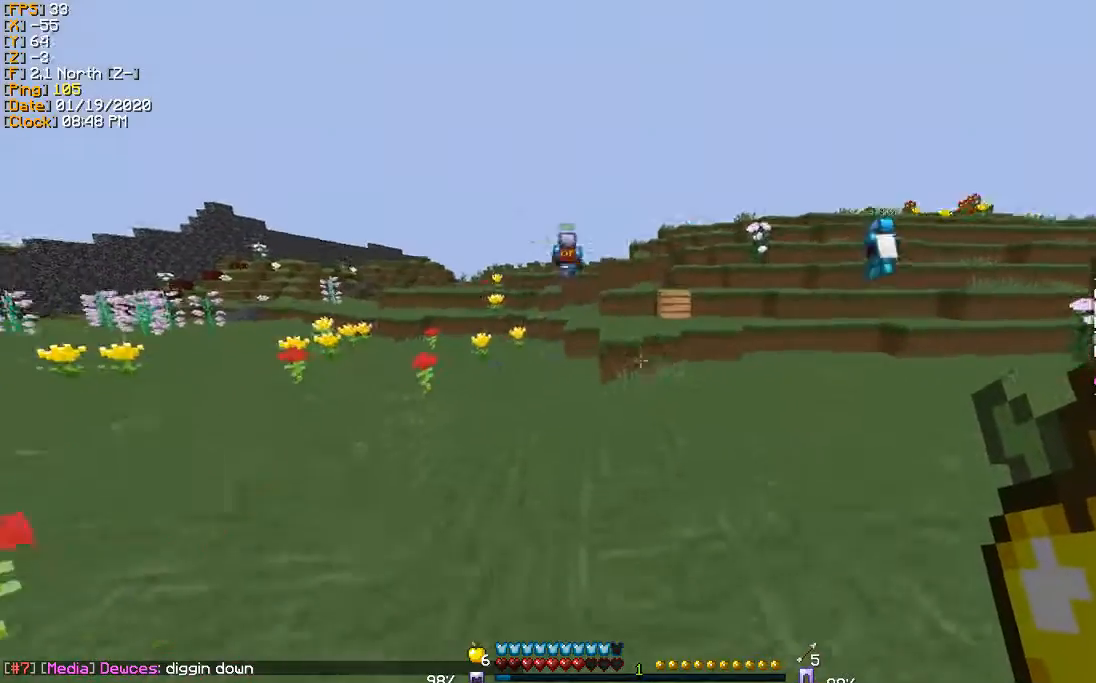
{"keys": ["w"], "events": []}
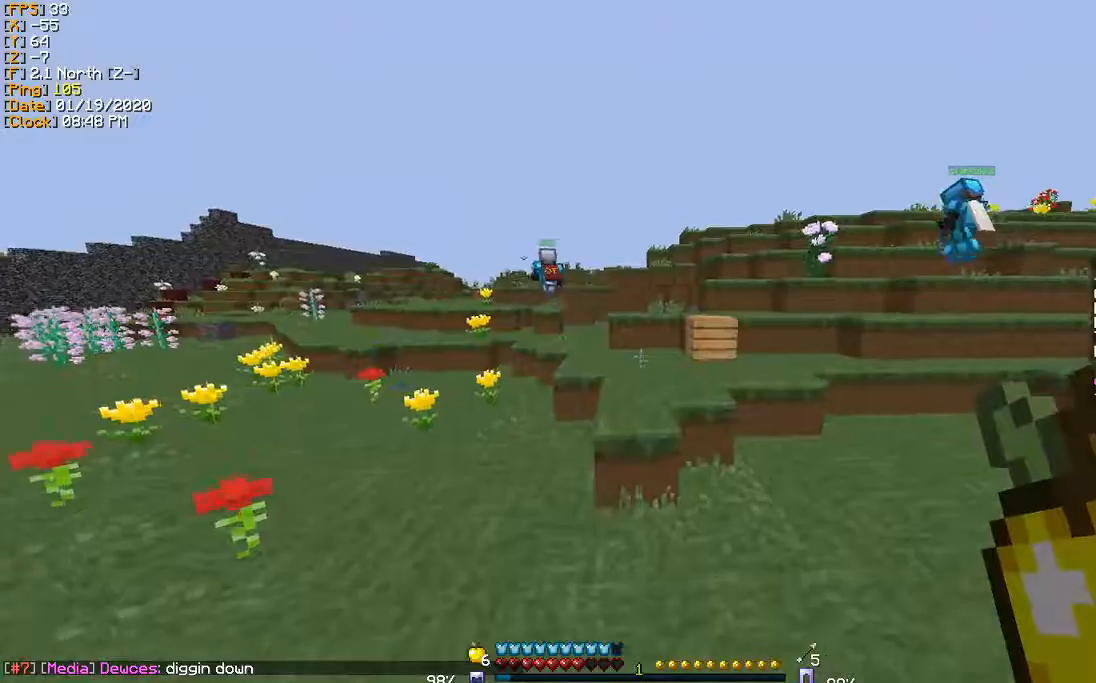
{"keys": ["w"], "events": []}
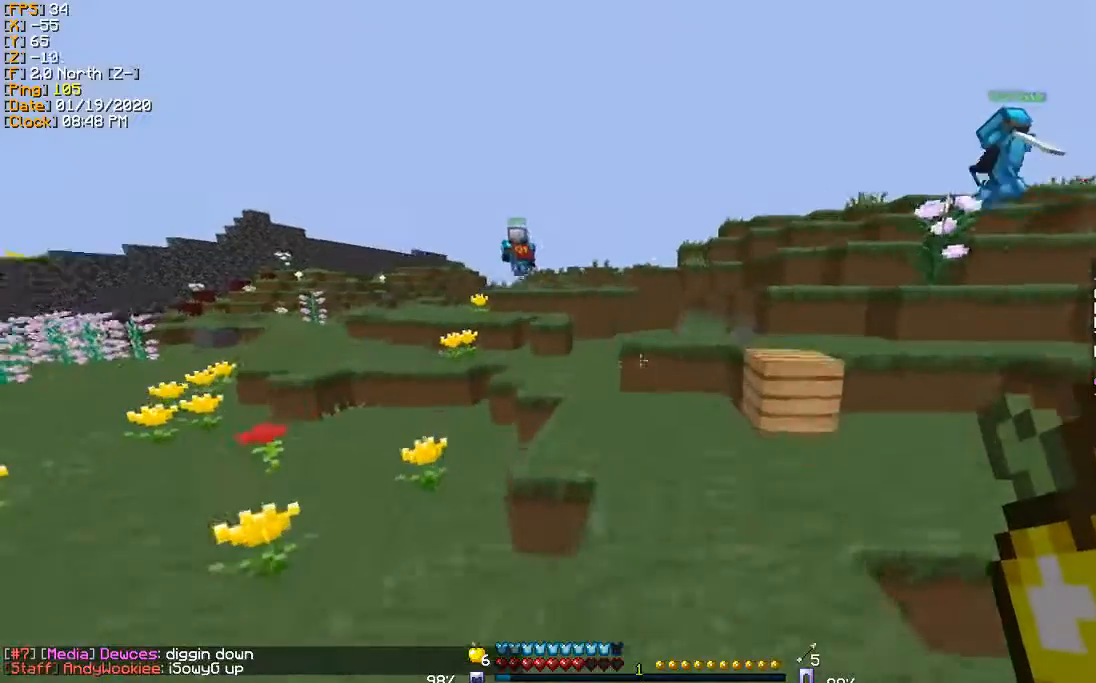
{"keys": ["w"], "events": [[234, "a", "down"], [401, "a", "up"]]}
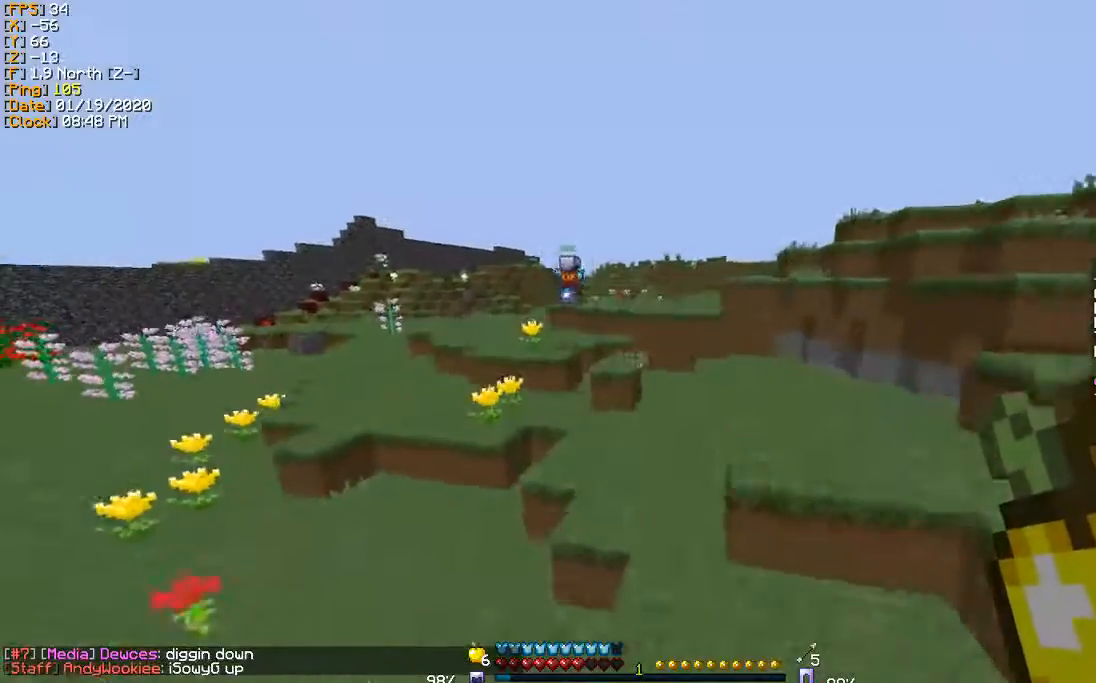
{"keys": ["d", "w"], "events": [[433, "d", "down"]]}
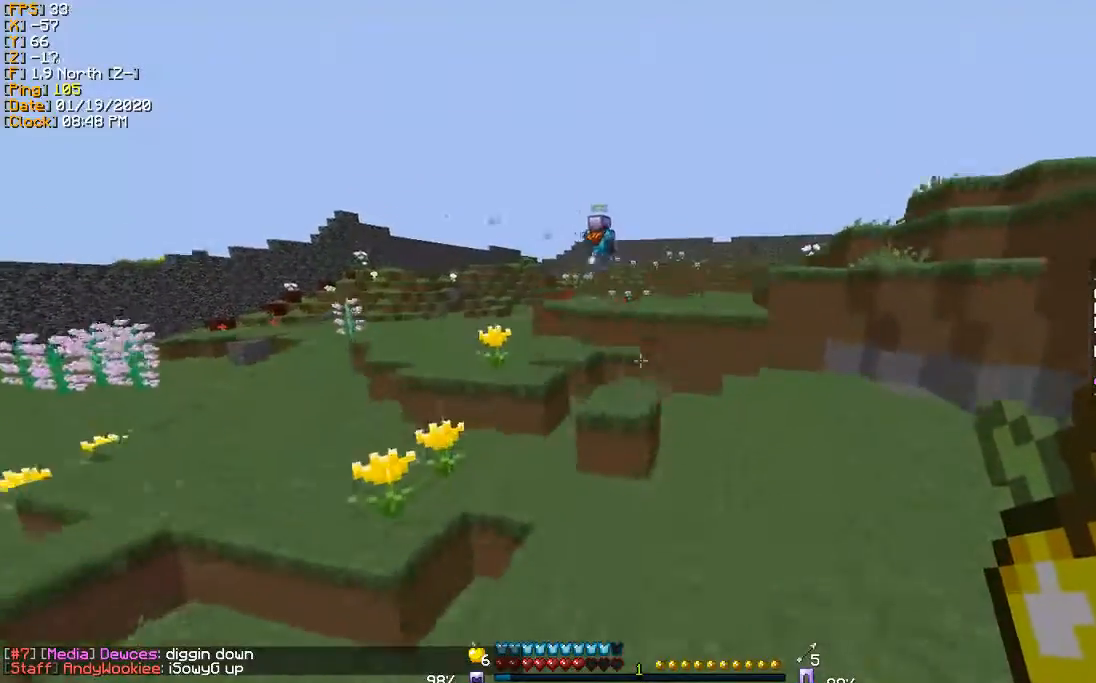
{"keys": ["a", "w"], "events": [[200, "a", "down"], [200, "d", "up"]]}
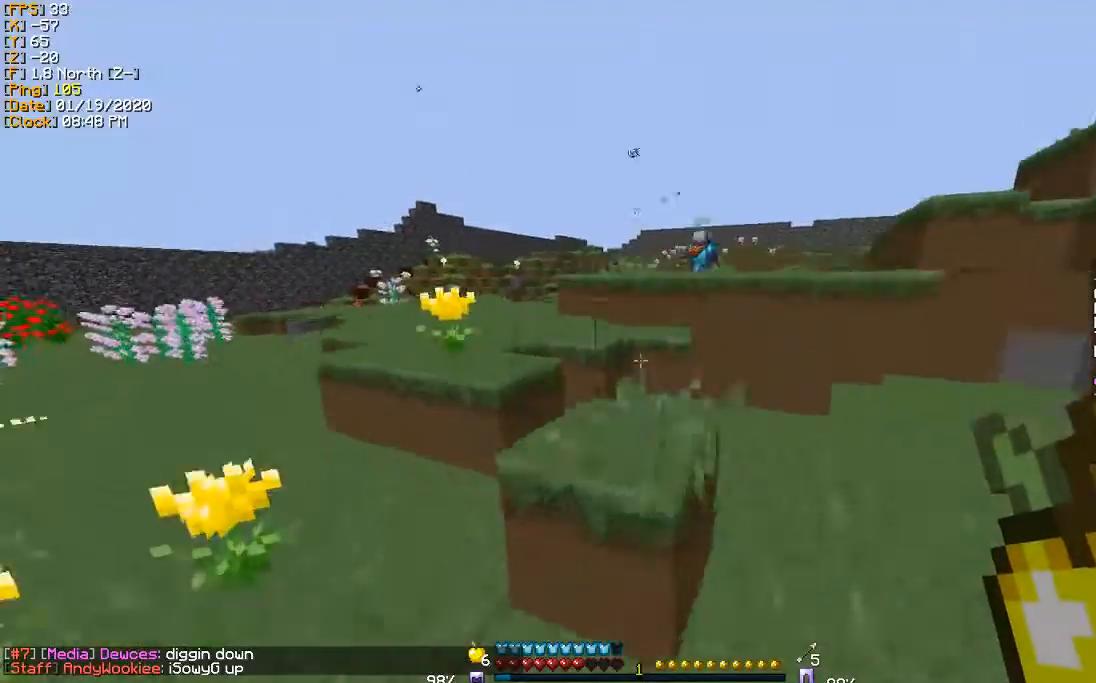
{"keys": ["a", "w"], "events": [[33, "a", "up"], [100, "d", "down"], [167, "d", "up"], [233, "a", "down"]]}
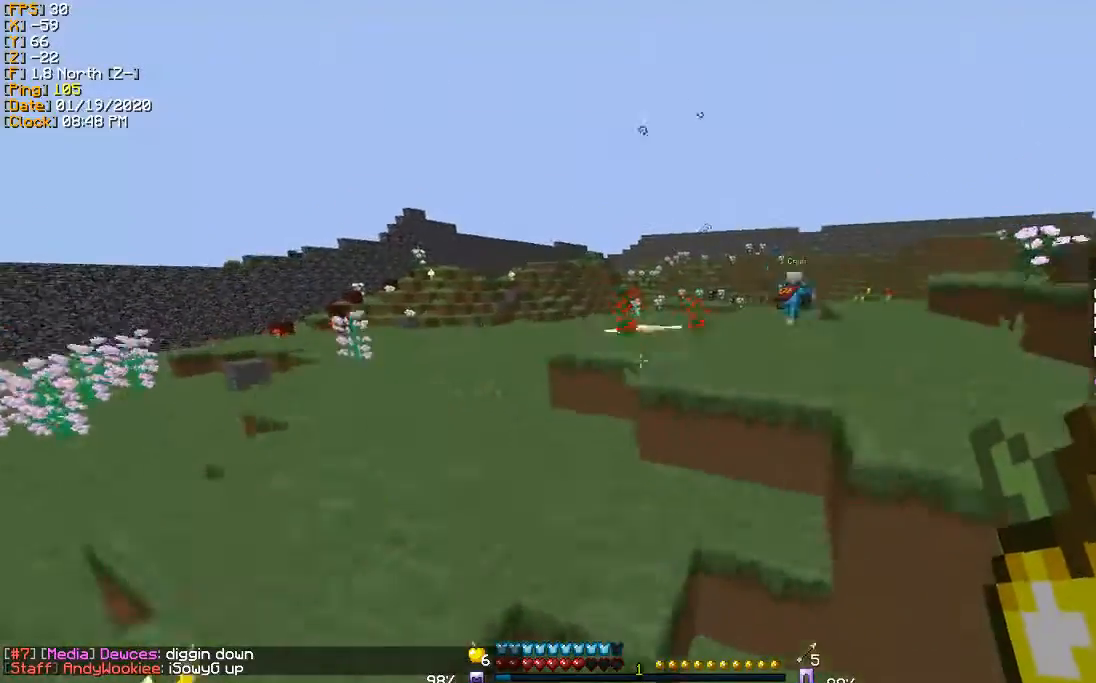
{"keys": ["w"], "events": [[167, "a", "up"]]}
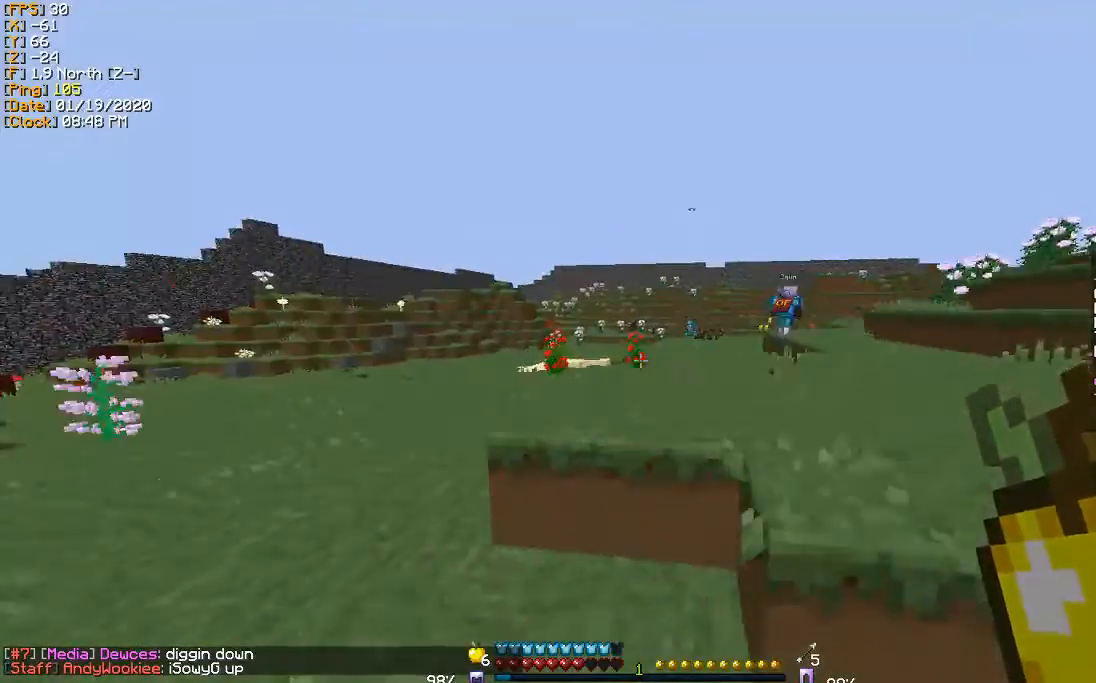
{"keys": ["w"], "events": []}
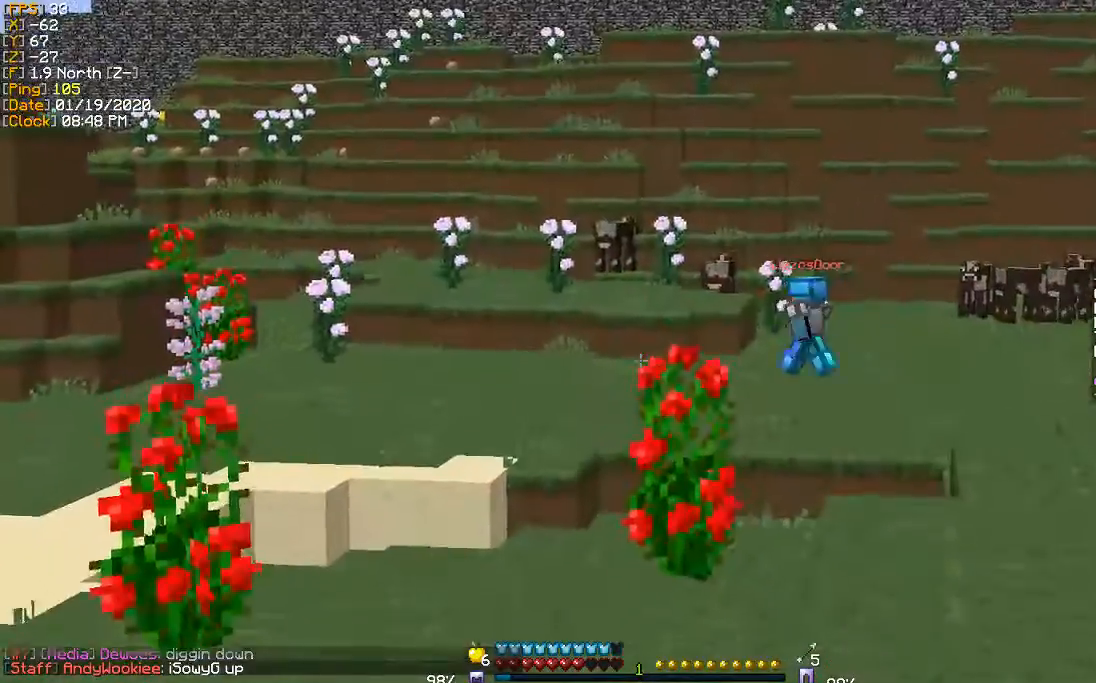
{"keys": ["d", "w"], "events": [[401, "d", "down"]]}
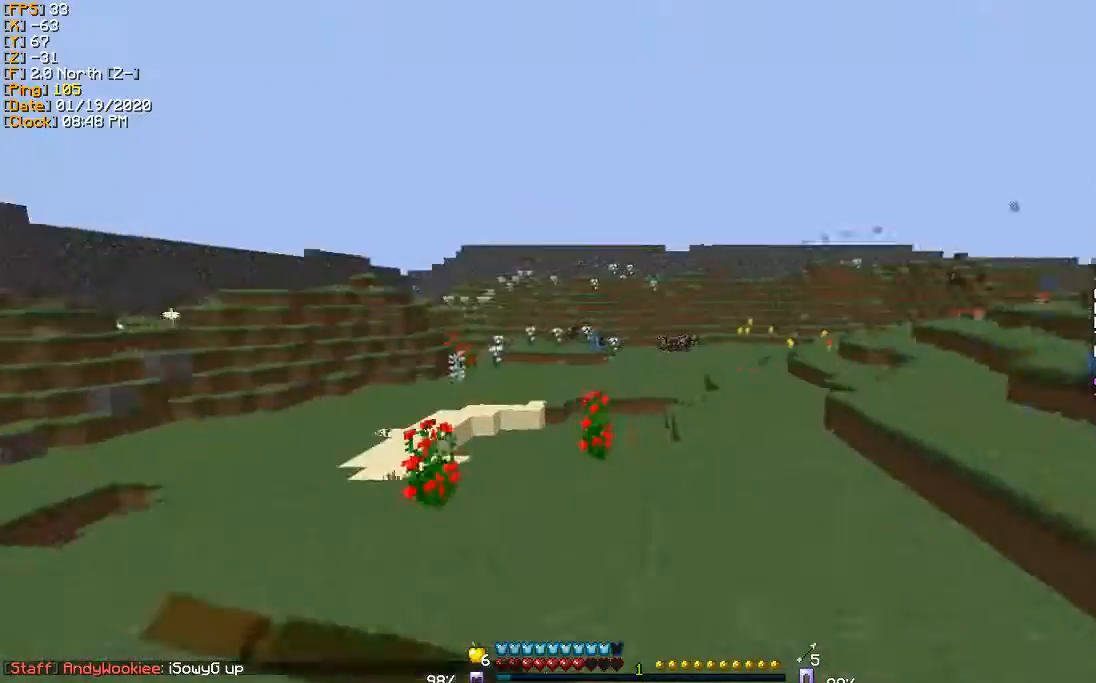
{"keys": ["w"], "events": [[66, "d", "up"]]}
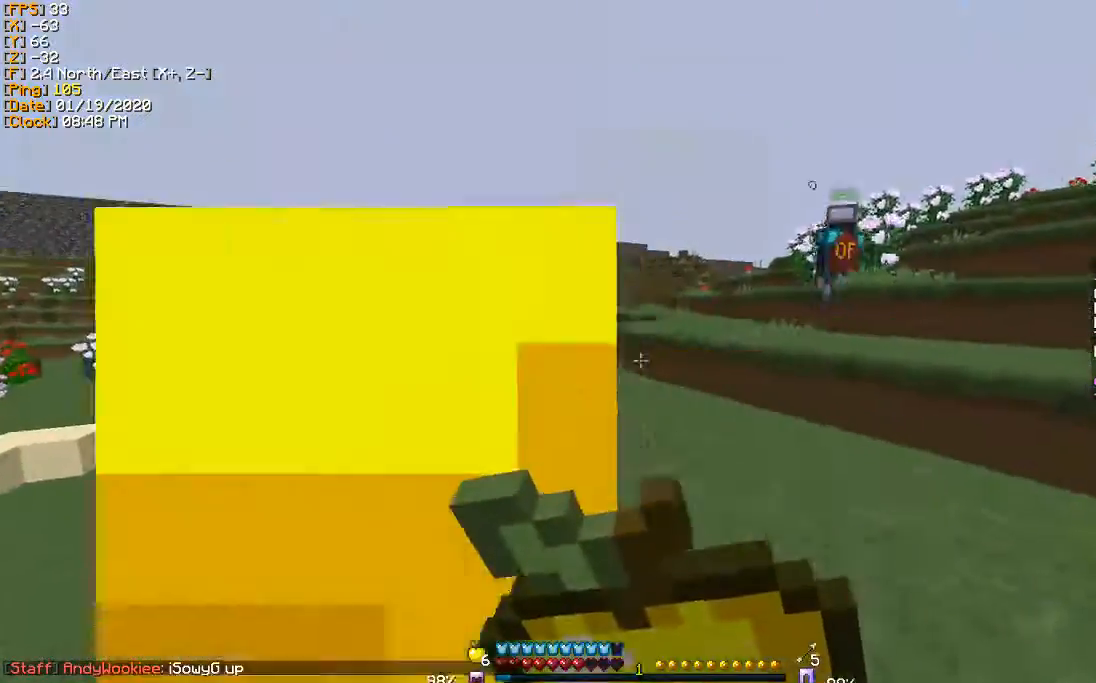
{"keys": ["w"], "events": [[267, "d", "down"], [467, "d", "up"]]}
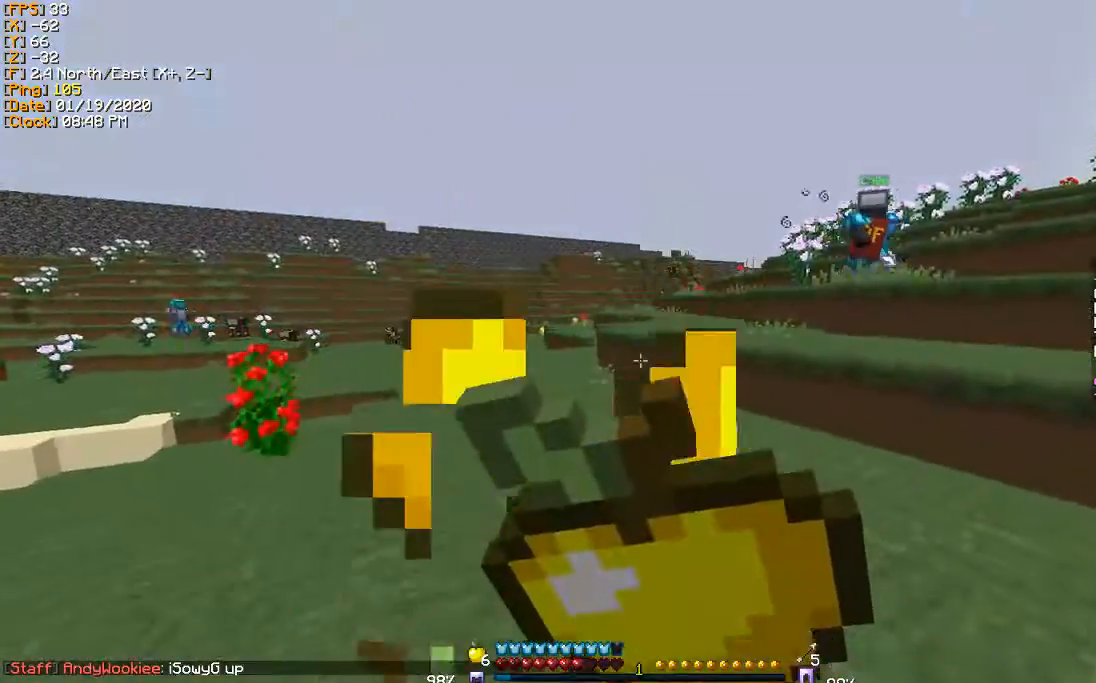
{"keys": ["w"], "events": []}
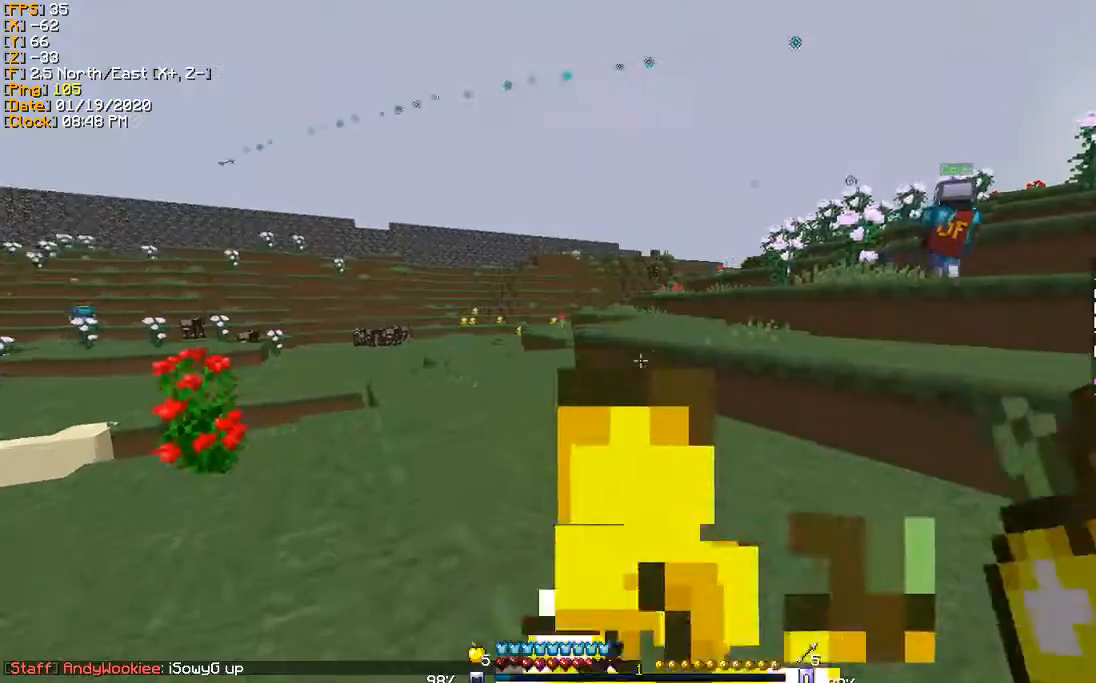
{"keys": ["w"], "events": []}
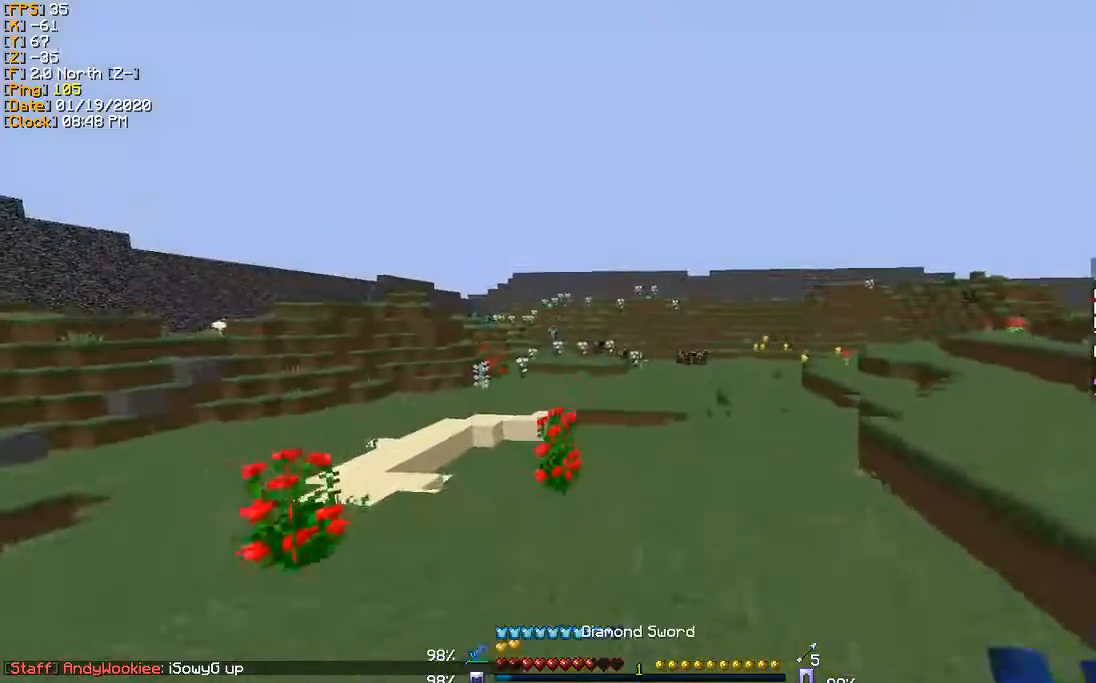
{"keys": ["w"], "events": [[167, "d", "down"], [500, "d", "up"]]}
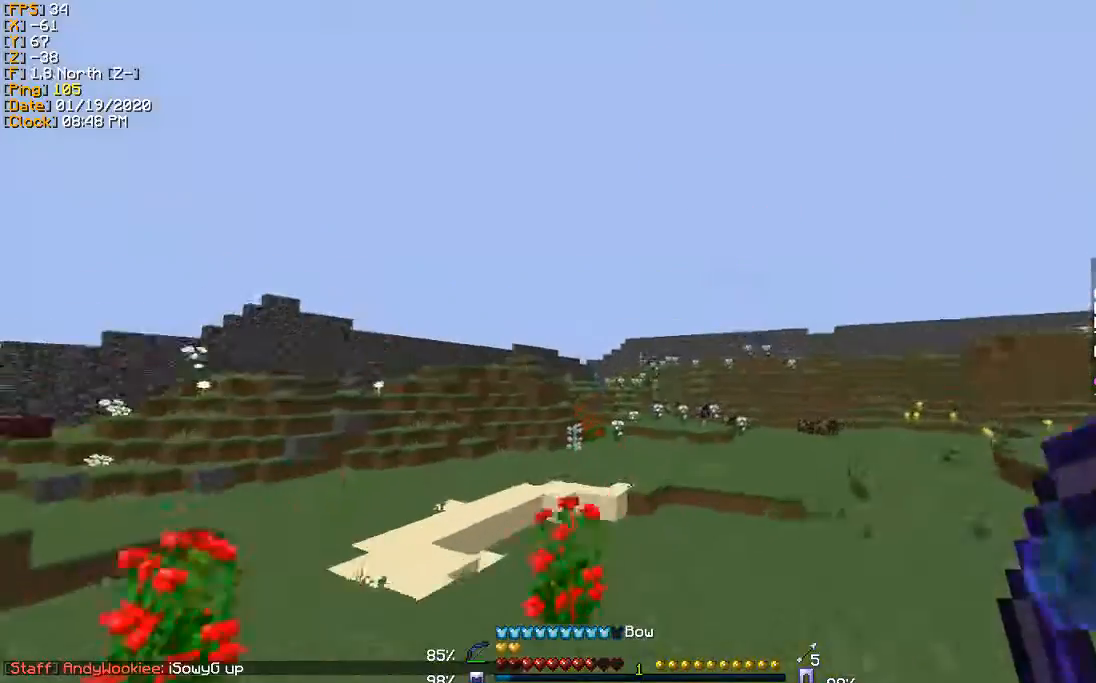
{"keys": ["a", "w"], "events": [[401, "a", "down"]]}
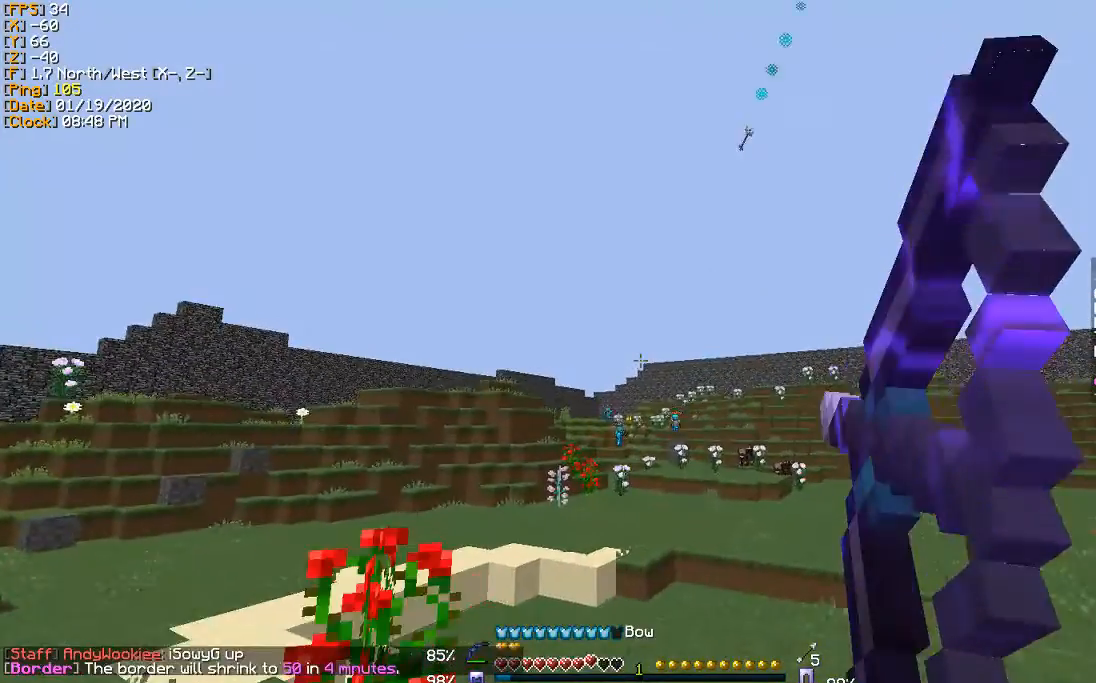
{"keys": ["a", "w"], "events": []}
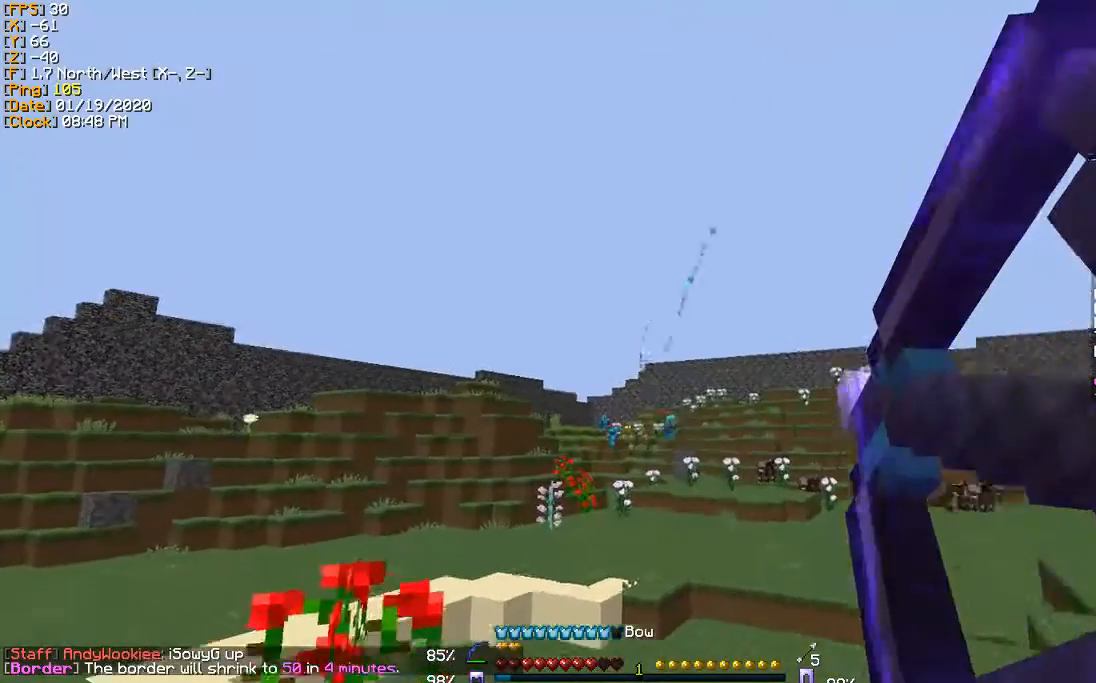
{"keys": ["a", "w"], "events": []}
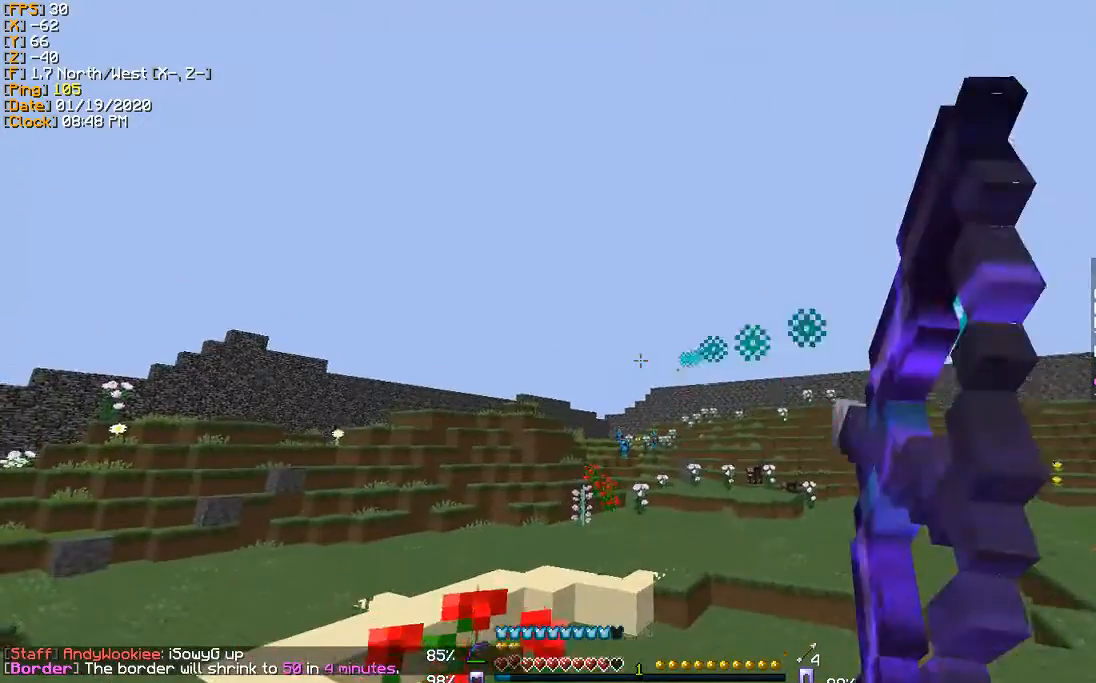
{"keys": ["a", "w"], "events": []}
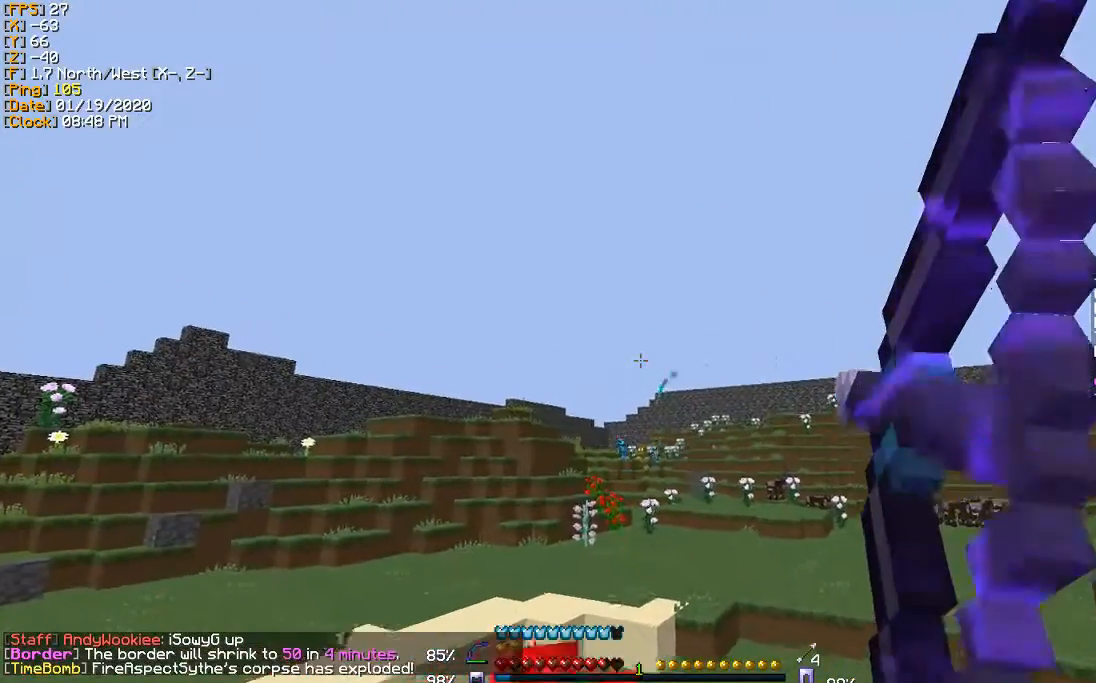
{"keys": ["a", "w"], "events": []}
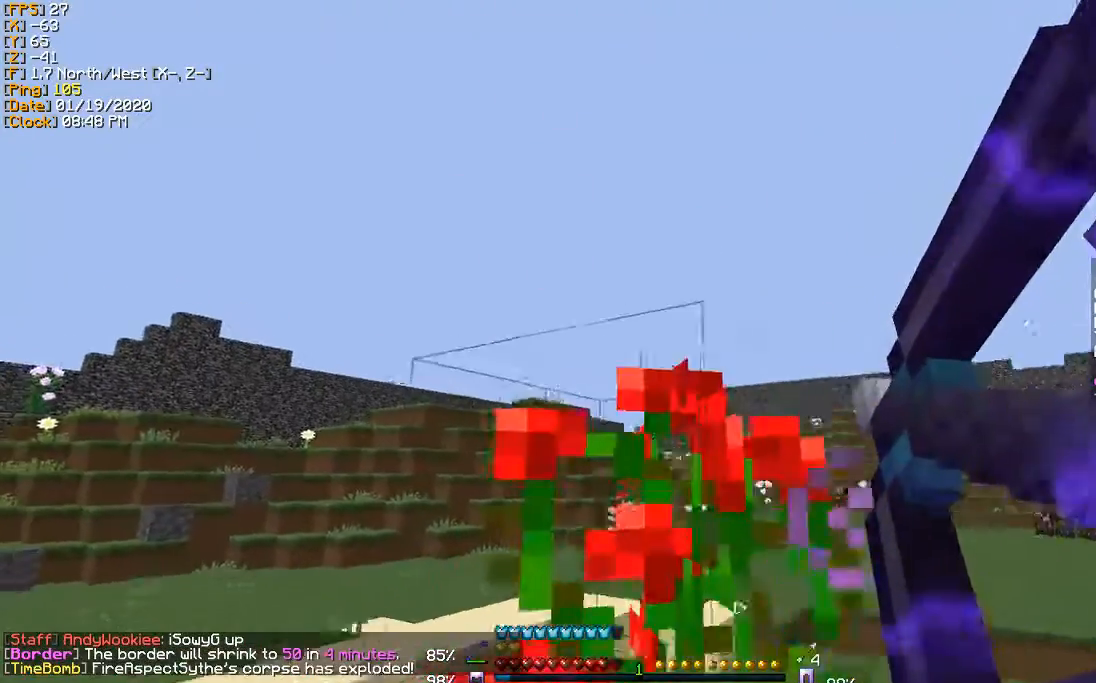
{"keys": ["a", "w"], "events": []}
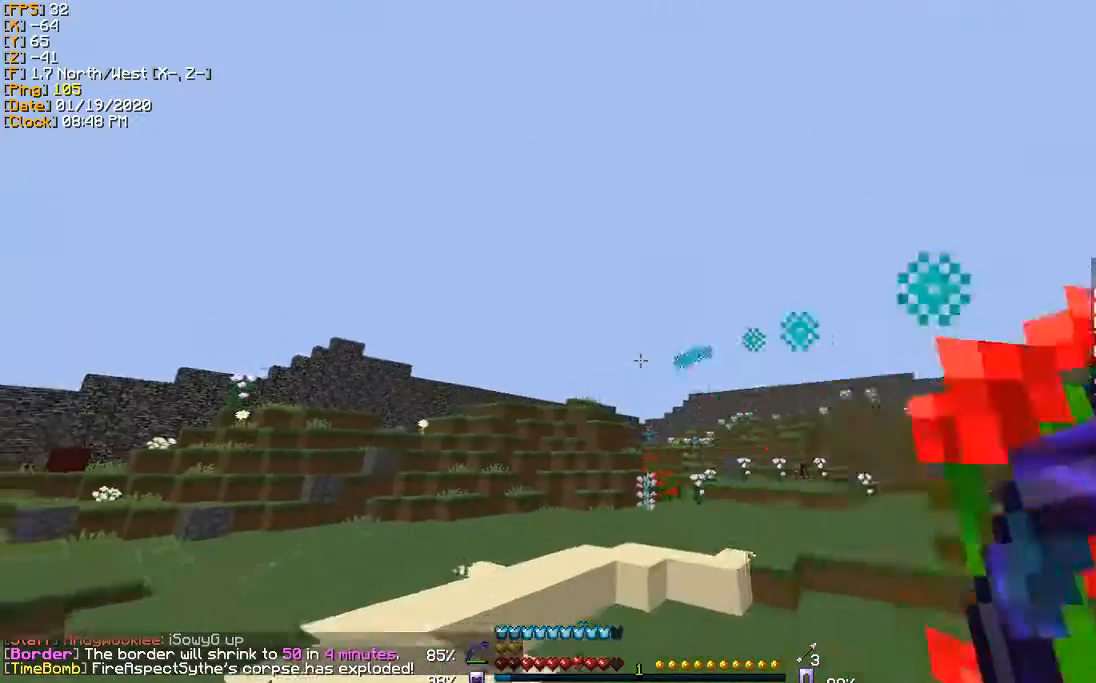
{"keys": ["d"], "events": [[34, "w", "up"], [434, "d", "down"], [467, "a", "up"]]}
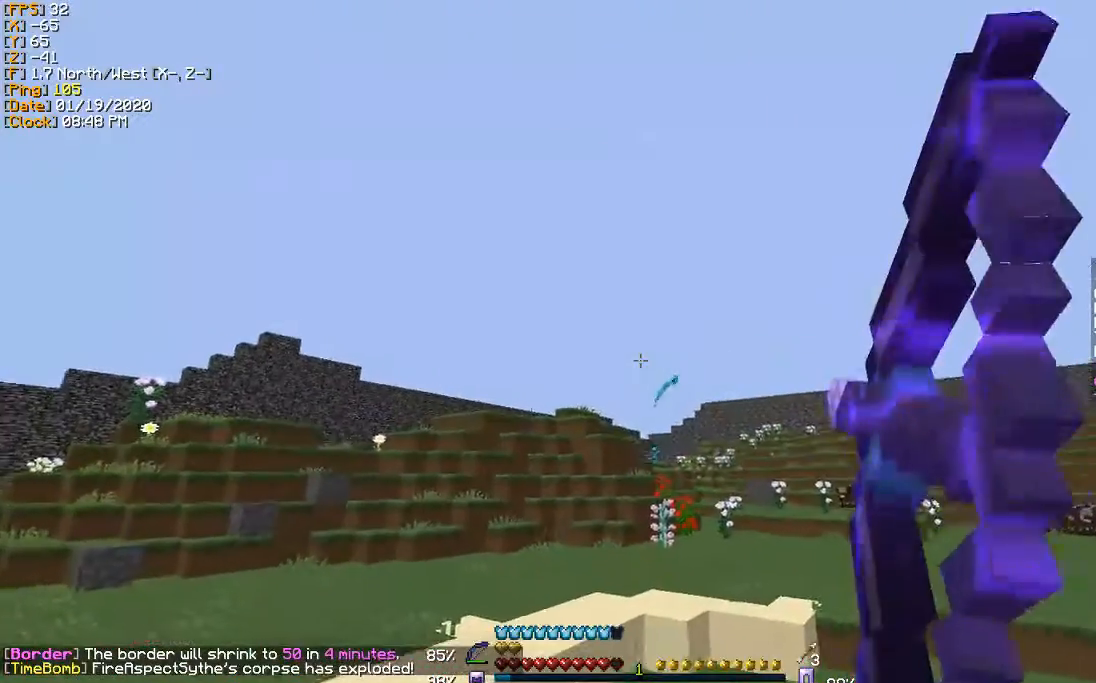
{"keys": ["d"], "events": []}
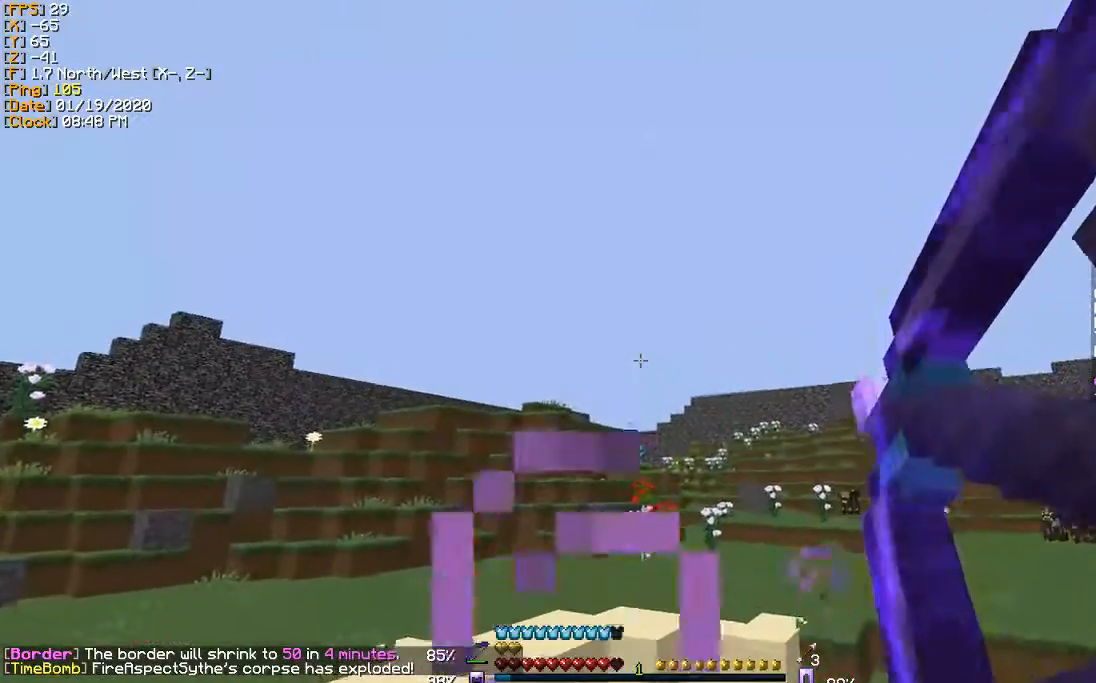
{"keys": ["d"], "events": []}
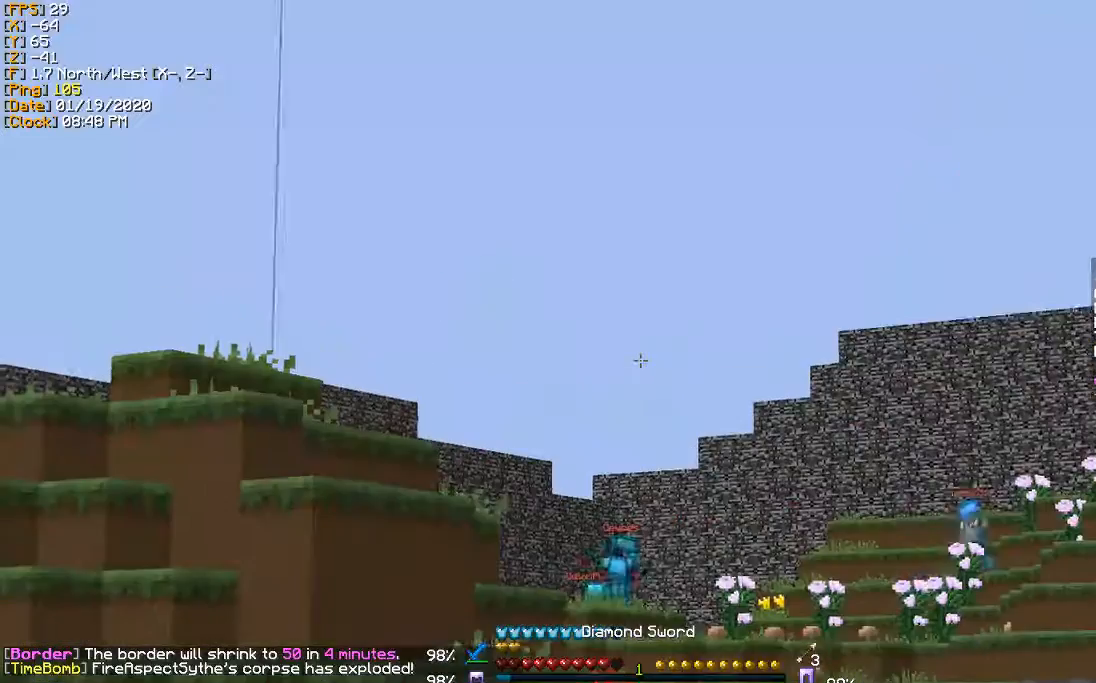
{"keys": [], "events": [[33, "d", "up"], [300, "s", "down"], [433, "s", "up"]]}
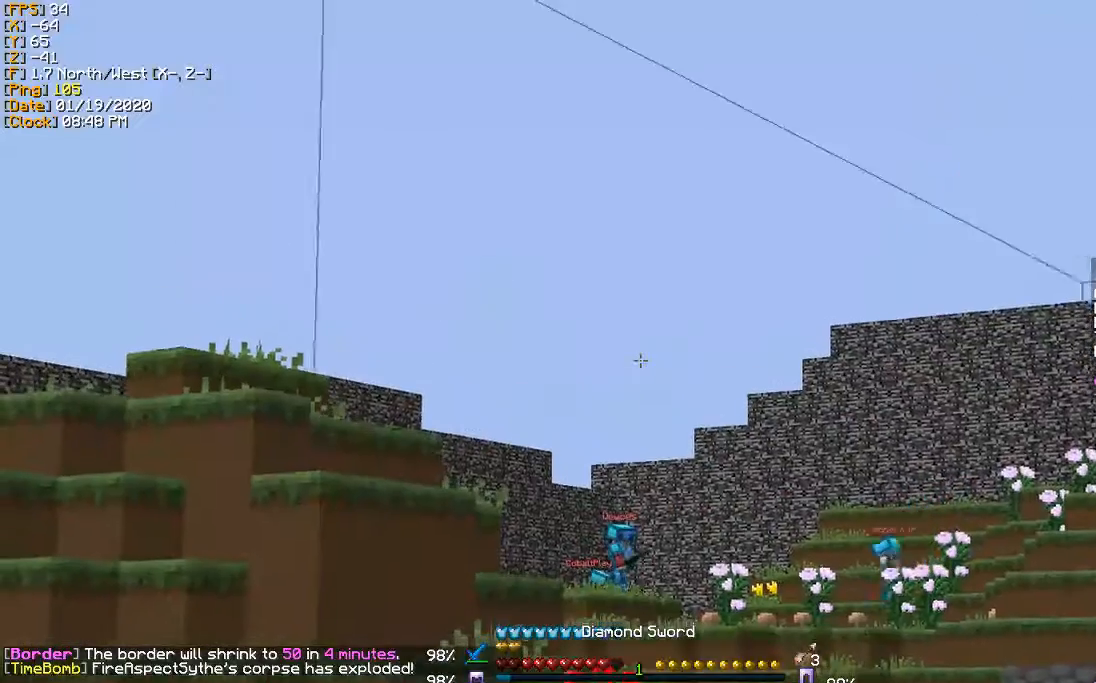
{"keys": [], "events": []}
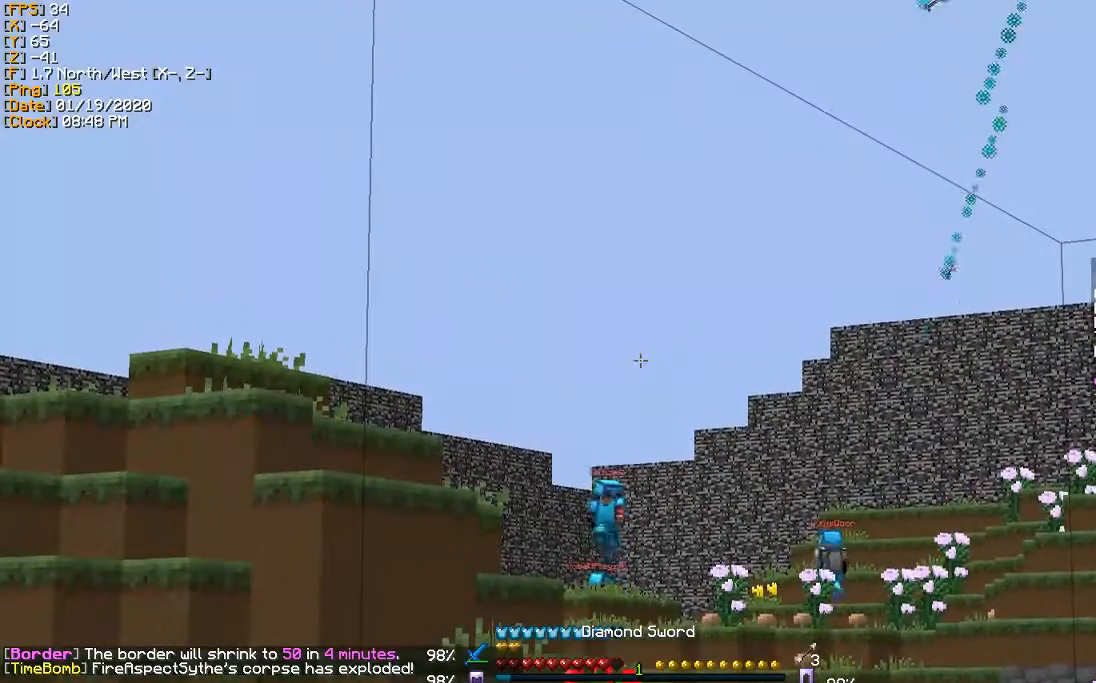
{"keys": [], "events": []}